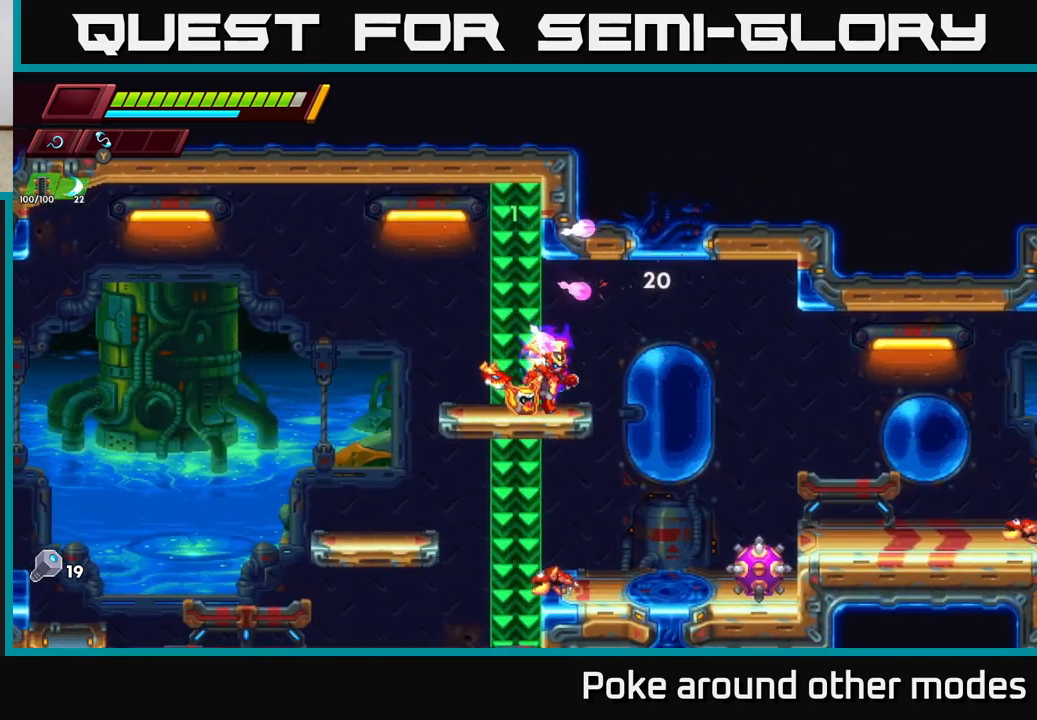
Gameplay with a controller (Xbox layout); each line is a JSON object with the inputs held at the frame after it. "events" lists button and stick changes between this image and that frame as [ms after this image, input, new state], when the widget could be followed in between.
{"buttons": [], "left_stick": "down-left", "right_stick": "center", "events": [[50, "R2", "down"], [67, "A", "down"], [133, "A", "up"], [167, "R2", "up"], [500, "left_stick", "down-left"]]}
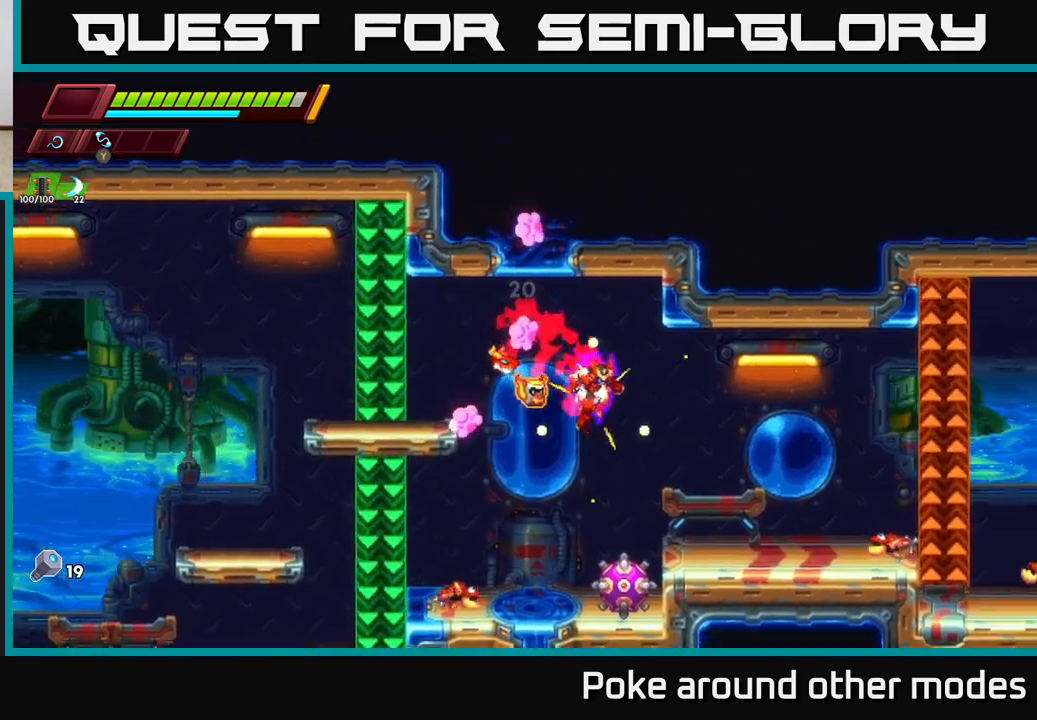
{"buttons": [], "left_stick": "right", "right_stick": "center", "events": [[83, "X", "down"], [217, "X", "up"], [283, "left_stick", "left"], [467, "left_stick", "right"]]}
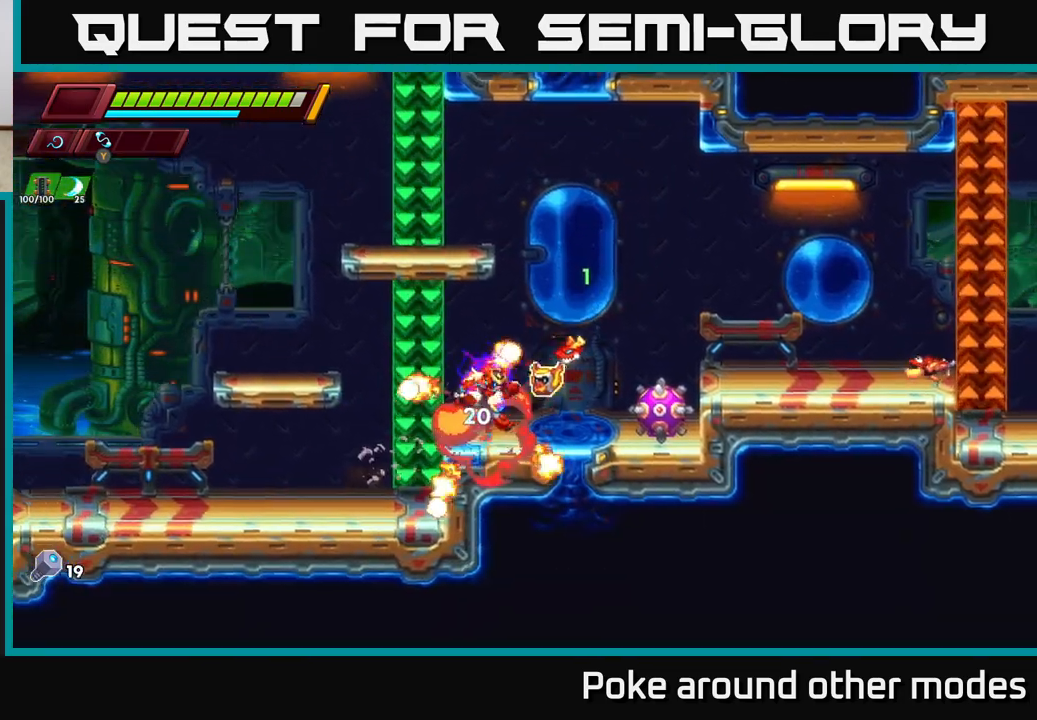
{"buttons": ["X"], "left_stick": "right", "right_stick": "center", "events": [[17, "X", "down"], [117, "X", "up"], [117, "left_stick", "center"], [200, "left_stick", "left"], [433, "left_stick", "right"], [483, "X", "down"]]}
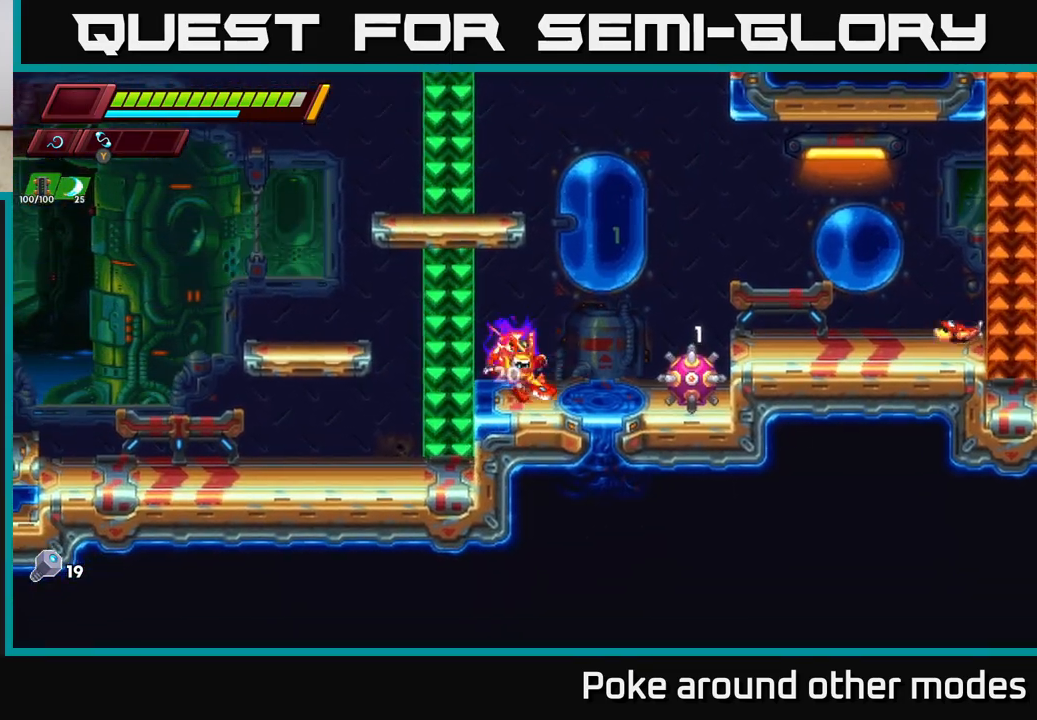
{"buttons": ["A", "R2"], "left_stick": "right", "right_stick": "center", "events": [[67, "X", "up"], [67, "left_stick", "left"], [200, "R2", "down"], [233, "A", "down"], [483, "left_stick", "right"]]}
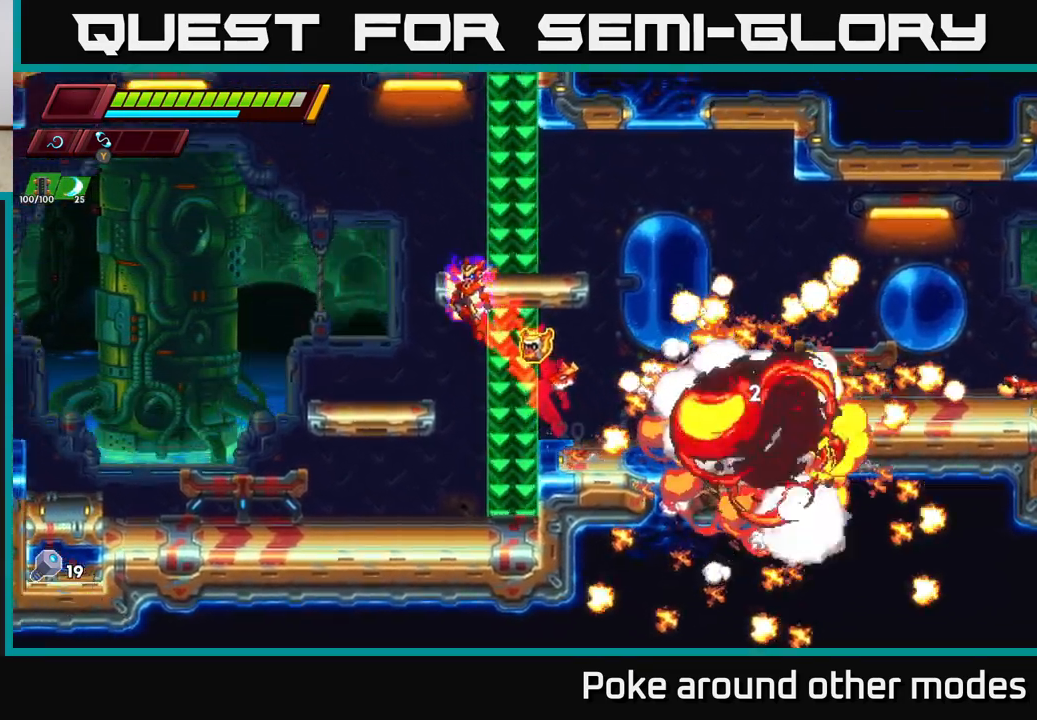
{"buttons": [], "left_stick": "right", "right_stick": "center", "events": [[83, "A", "up"], [133, "R2", "up"]]}
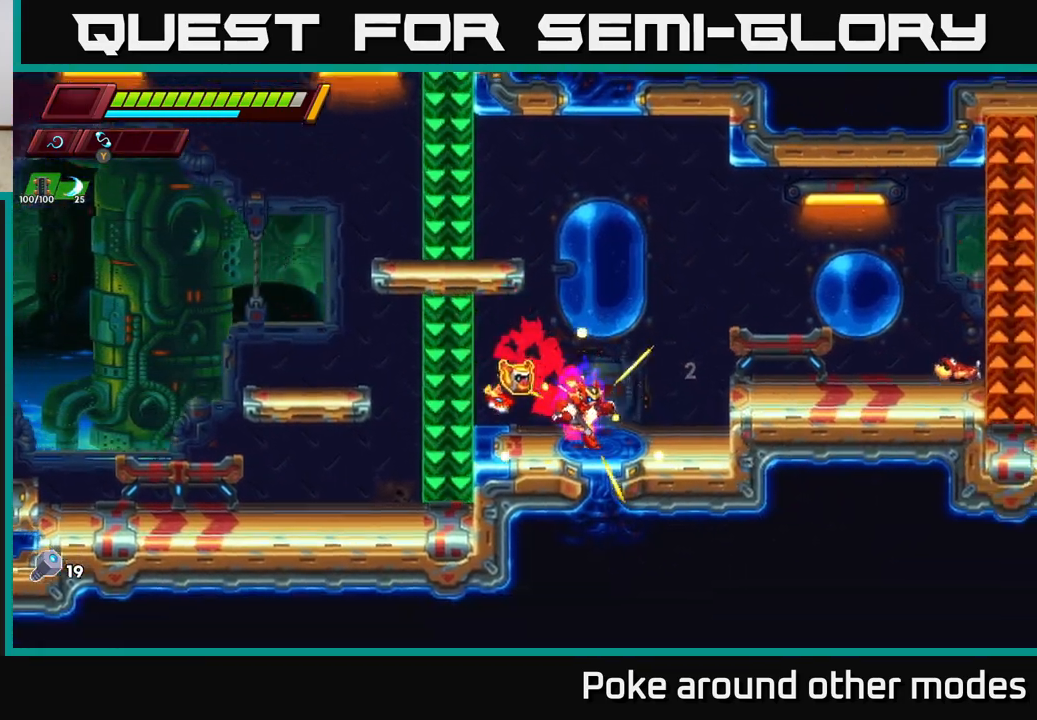
{"buttons": [], "left_stick": "right", "right_stick": "center", "events": [[83, "A", "down"], [100, "R2", "down"], [133, "R2", "up"], [167, "X", "down"], [233, "A", "up"], [250, "X", "up"]]}
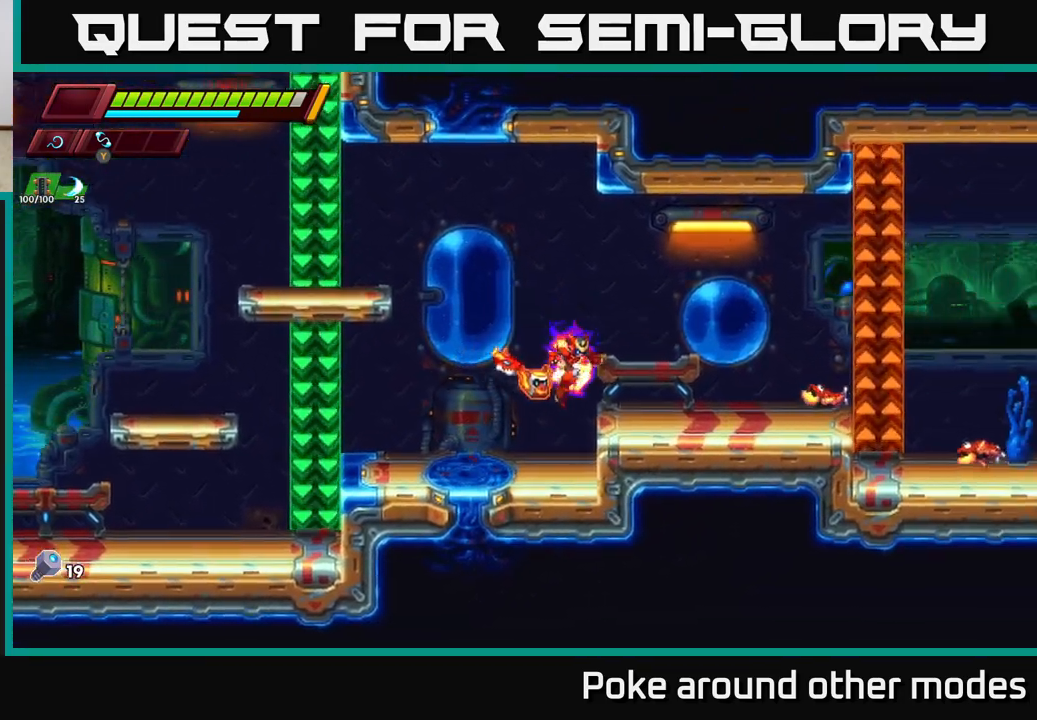
{"buttons": ["R2"], "left_stick": "right", "right_stick": "center", "events": [[100, "X", "down"], [217, "X", "up"], [483, "R2", "down"]]}
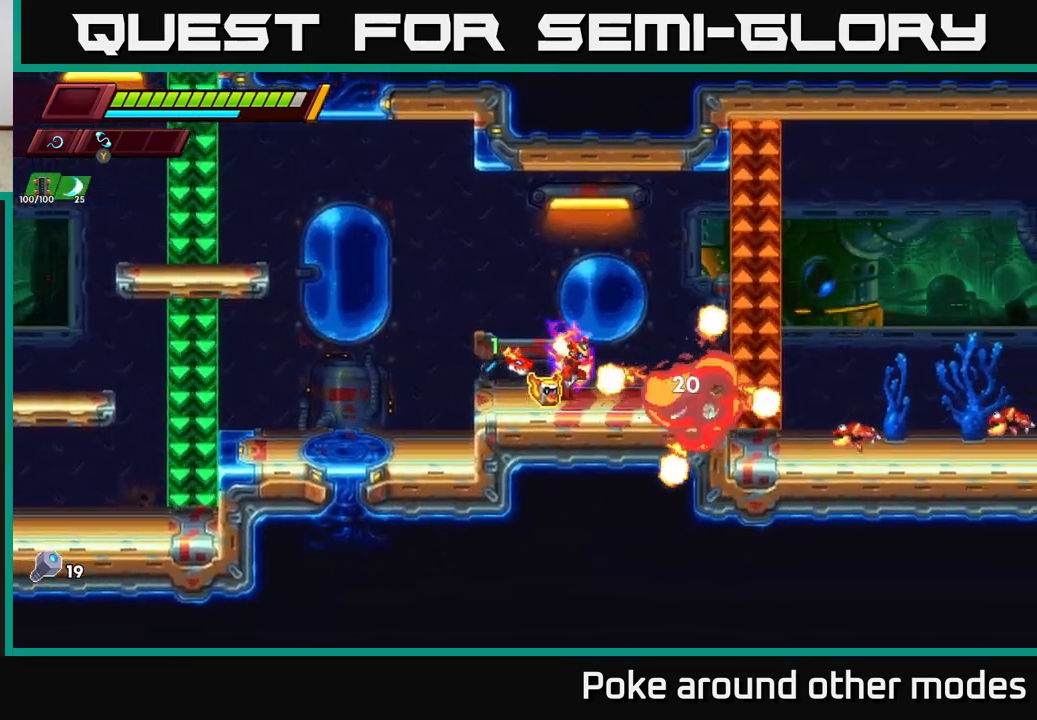
{"buttons": [], "left_stick": "right", "right_stick": "center", "events": [[133, "R2", "up"], [217, "R2", "down"], [267, "A", "down"], [383, "R2", "up"], [400, "A", "up"]]}
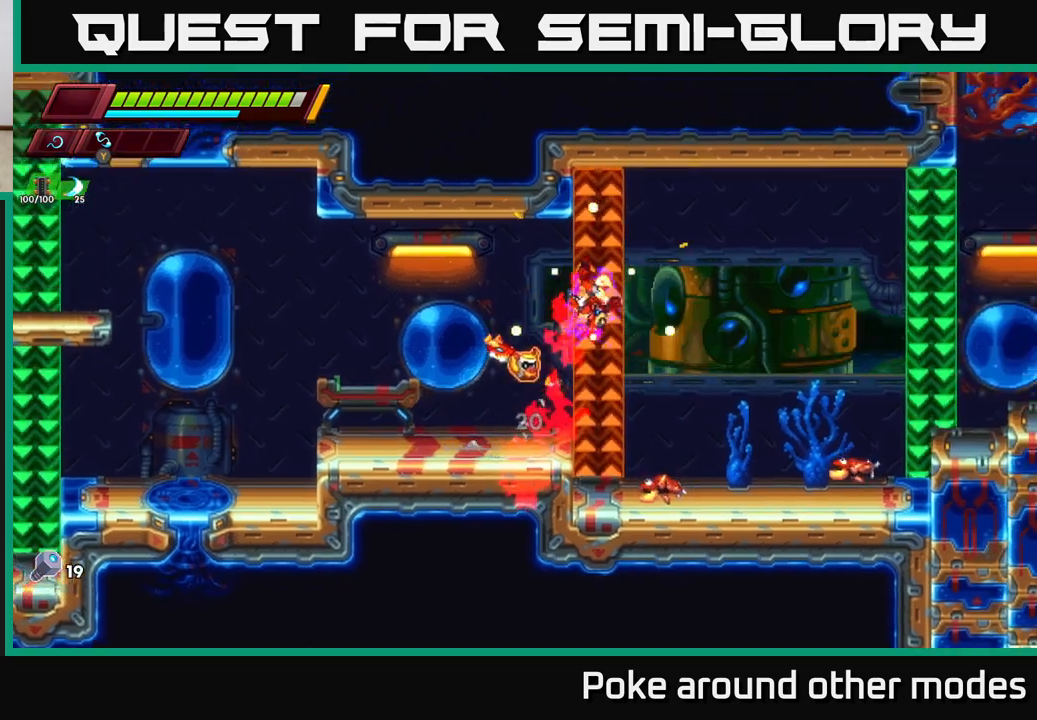
{"buttons": [], "left_stick": "down-right", "right_stick": "center", "events": [[150, "left_stick", "down-right"], [200, "X", "down"], [333, "X", "up"]]}
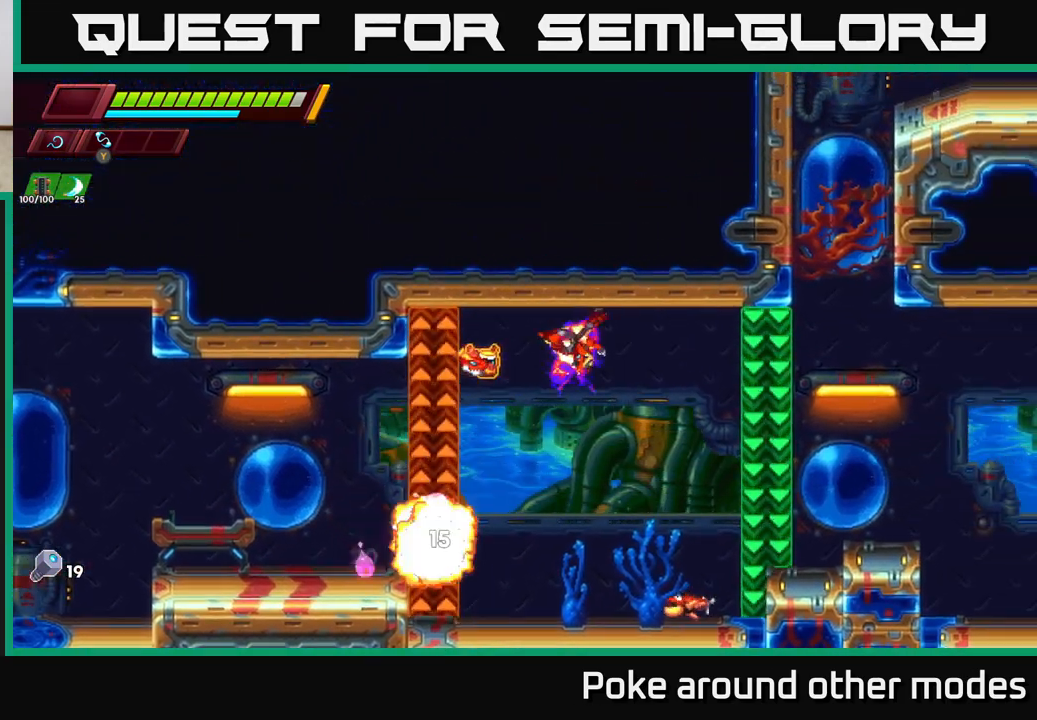
{"buttons": [], "left_stick": "center", "right_stick": "center", "events": [[67, "left_stick", "down-left"], [83, "A", "down"], [150, "X", "down"], [267, "X", "up"], [300, "left_stick", "down-right"], [383, "left_stick", "center"], [400, "A", "up"]]}
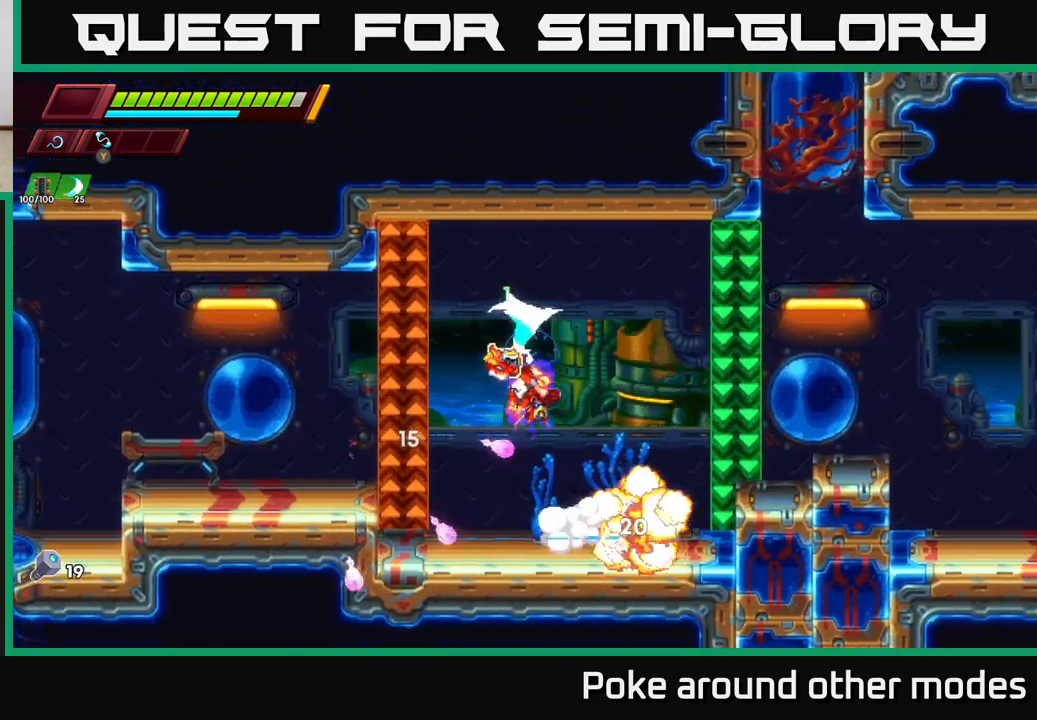
{"buttons": ["R2"], "left_stick": "right", "right_stick": "center", "events": [[17, "left_stick", "down-right"], [100, "X", "down"], [217, "left_stick", "down-left"], [233, "X", "up"], [317, "left_stick", "right"], [433, "R2", "down"]]}
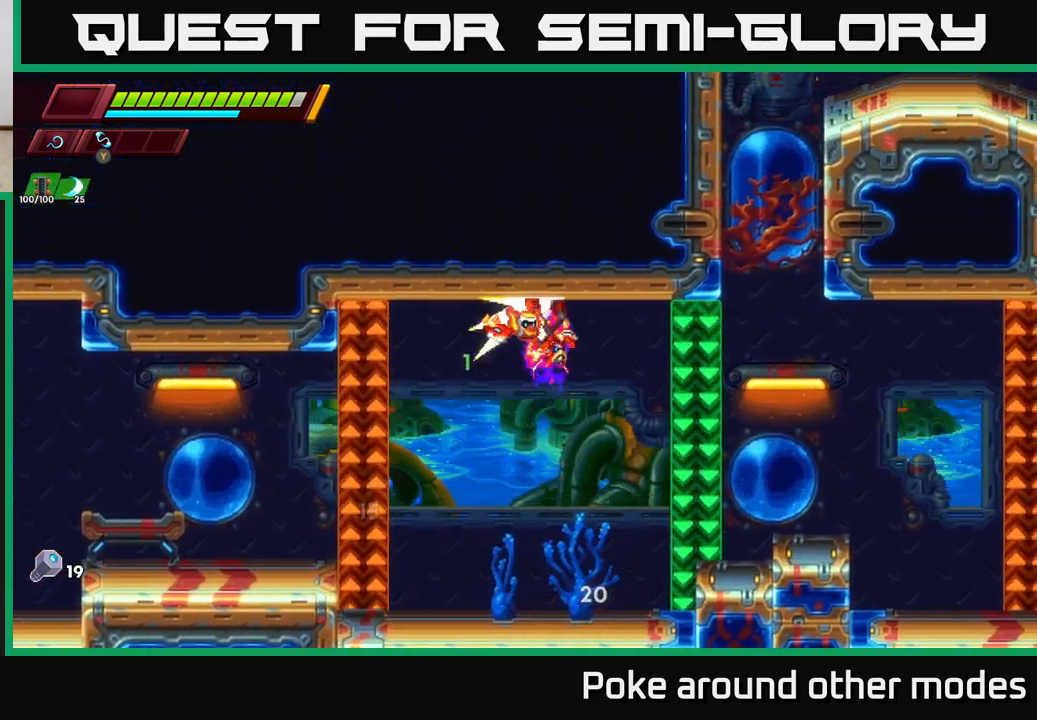
{"buttons": ["R2"], "left_stick": "right", "right_stick": "center", "events": []}
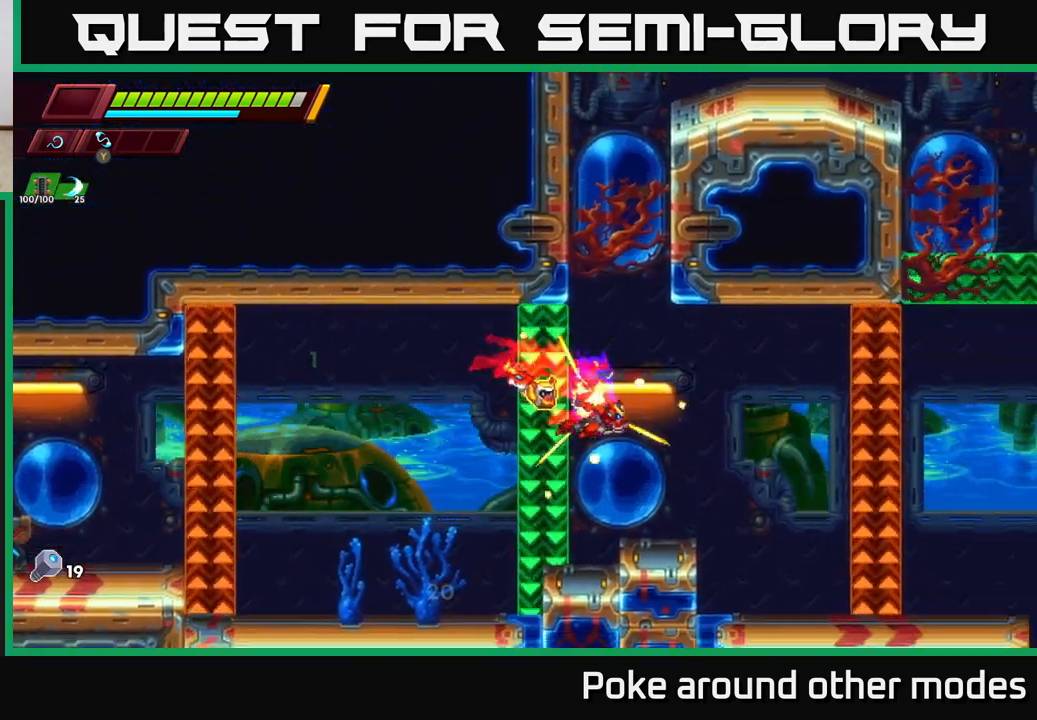
{"buttons": [], "left_stick": "center", "right_stick": "center", "events": [[217, "R2", "up"], [300, "left_stick", "center"]]}
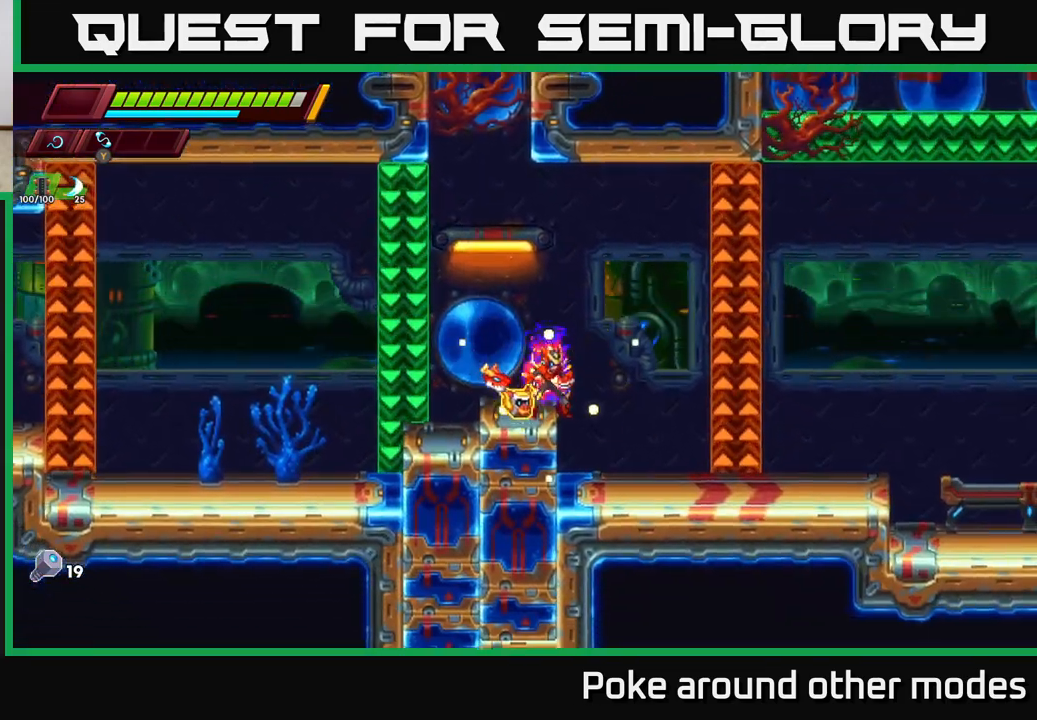
{"buttons": [], "left_stick": "right", "right_stick": "center", "events": [[83, "A", "down"], [83, "R2", "down"], [100, "left_stick", "right"], [450, "A", "up"], [467, "R2", "up"]]}
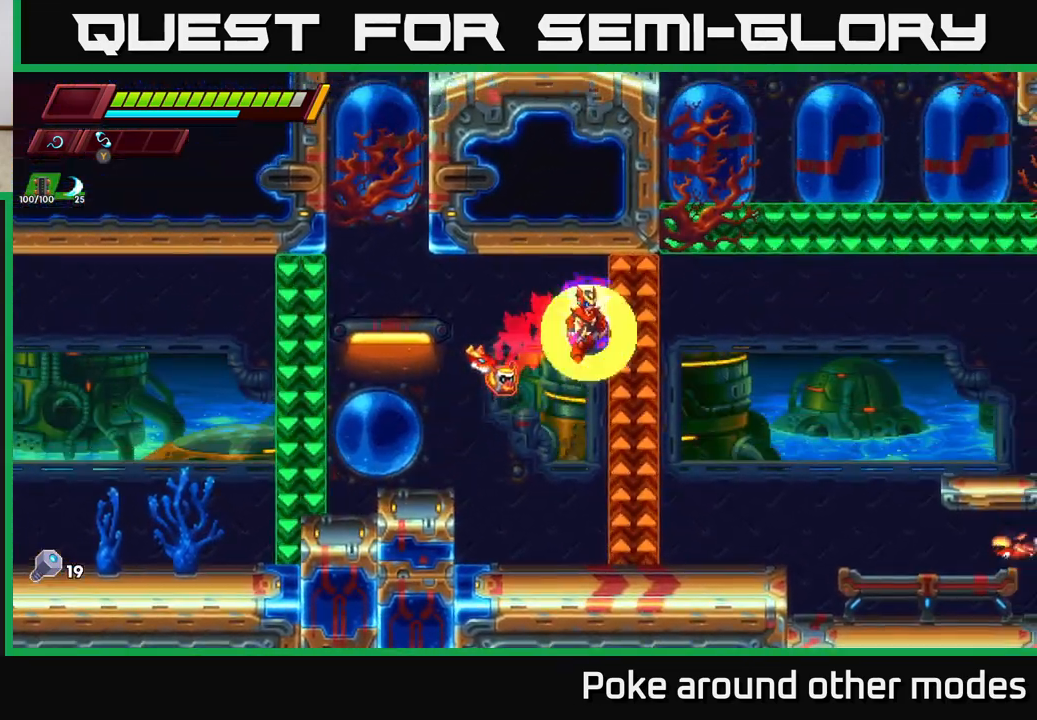
{"buttons": [], "left_stick": "left", "right_stick": "center", "events": [[167, "left_stick", "left"], [317, "R2", "down"], [483, "R2", "up"]]}
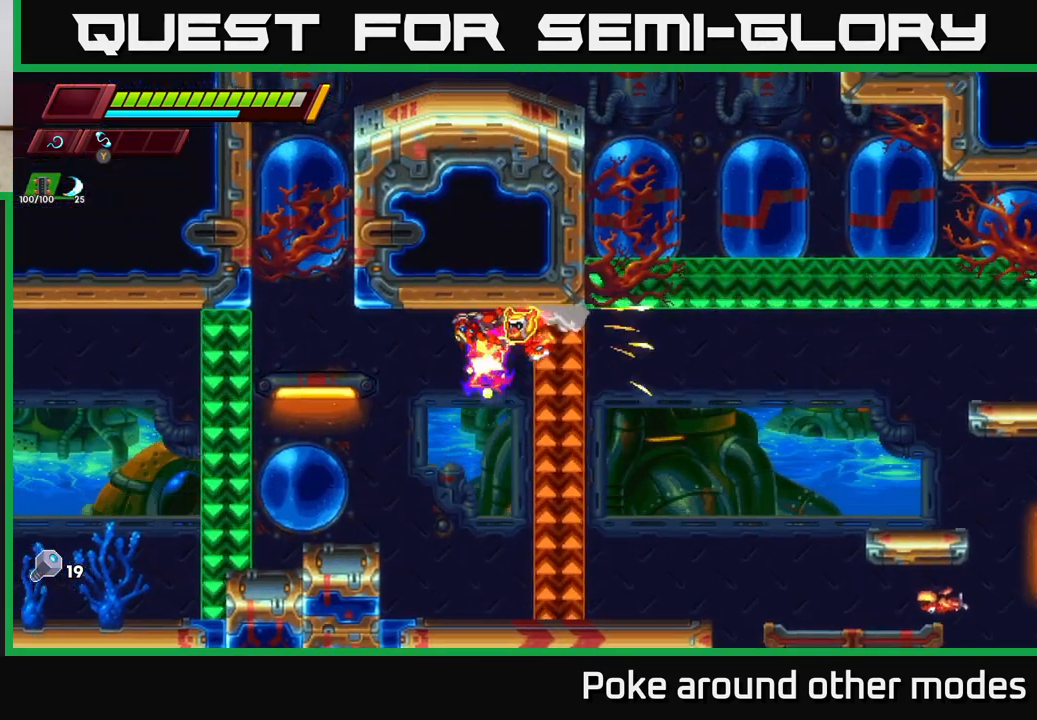
{"buttons": [], "left_stick": "left", "right_stick": "center", "events": [[133, "R2", "down"], [467, "R2", "up"]]}
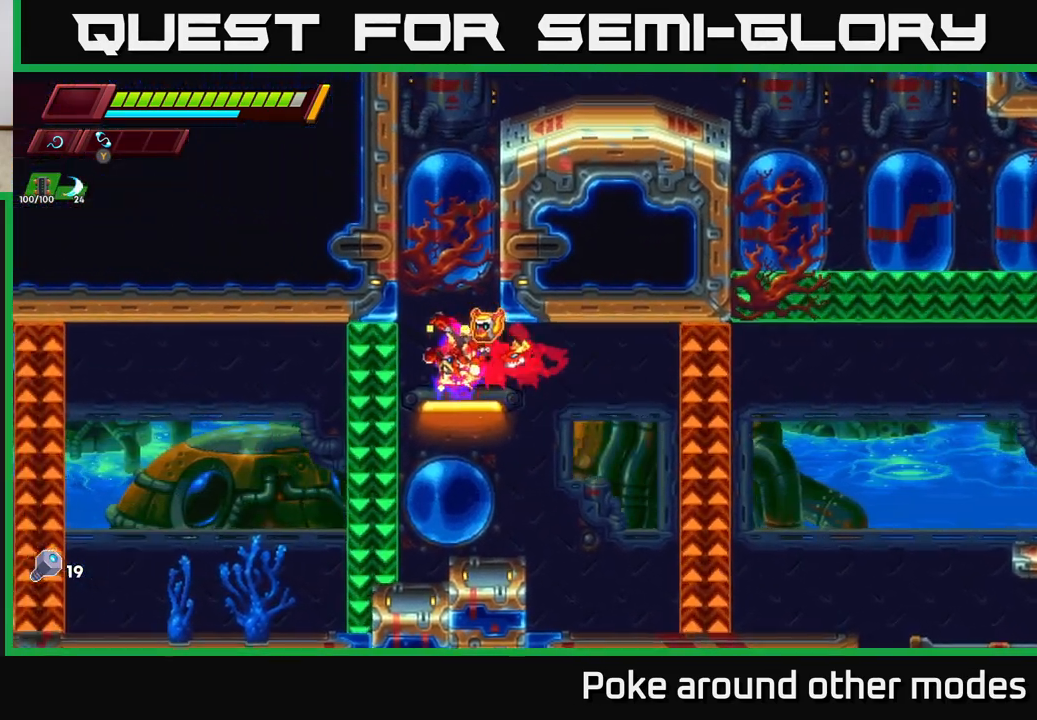
{"buttons": [], "left_stick": "right", "right_stick": "up-right", "events": [[33, "left_stick", "center"], [367, "left_stick", "right"], [433, "right_stick", "right"], [483, "right_stick", "up-right"]]}
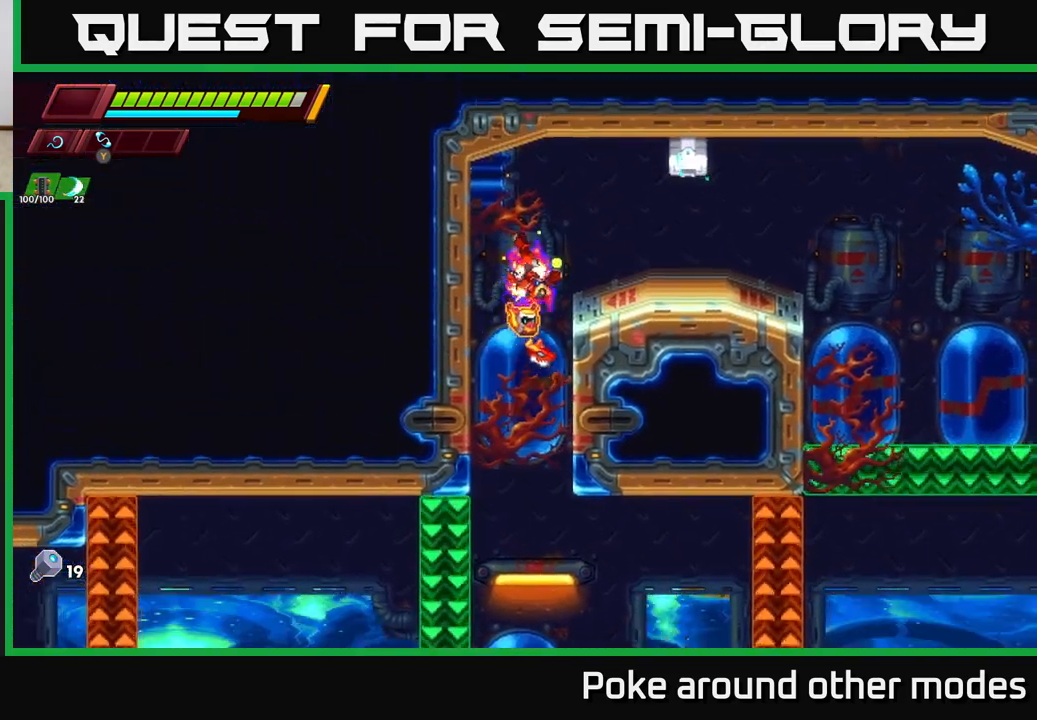
{"buttons": ["X"], "left_stick": "center", "right_stick": "center", "events": [[267, "right_stick", "center"], [283, "R2", "down"], [433, "R2", "up"], [433, "X", "down"], [483, "left_stick", "center"]]}
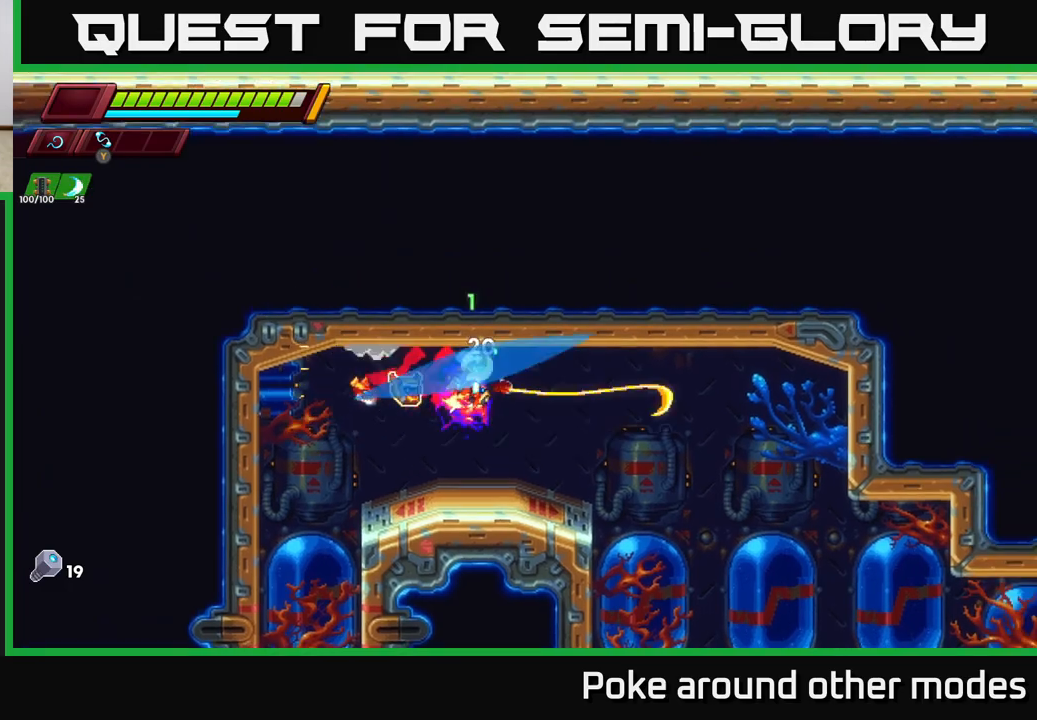
{"buttons": [], "left_stick": "right", "right_stick": "center", "events": [[33, "X", "up"], [133, "left_stick", "right"], [283, "A", "down"], [283, "left_stick", "left"], [417, "A", "up"], [450, "left_stick", "right"]]}
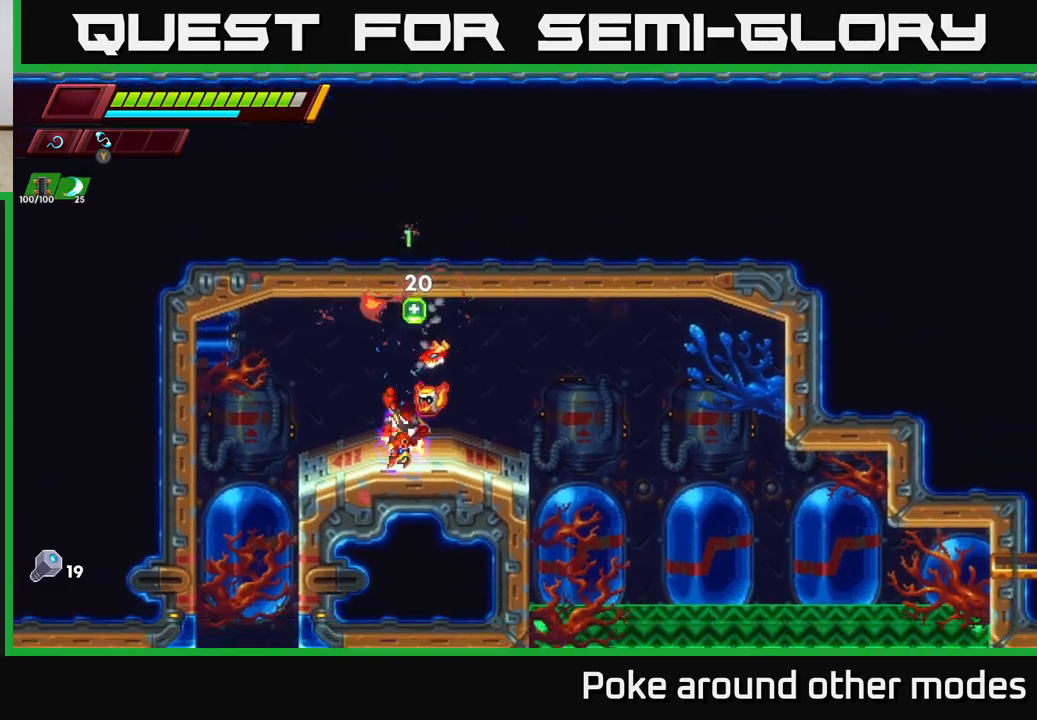
{"buttons": ["A", "R2"], "left_stick": "right", "right_stick": "center", "events": [[233, "R2", "down"], [467, "A", "down"]]}
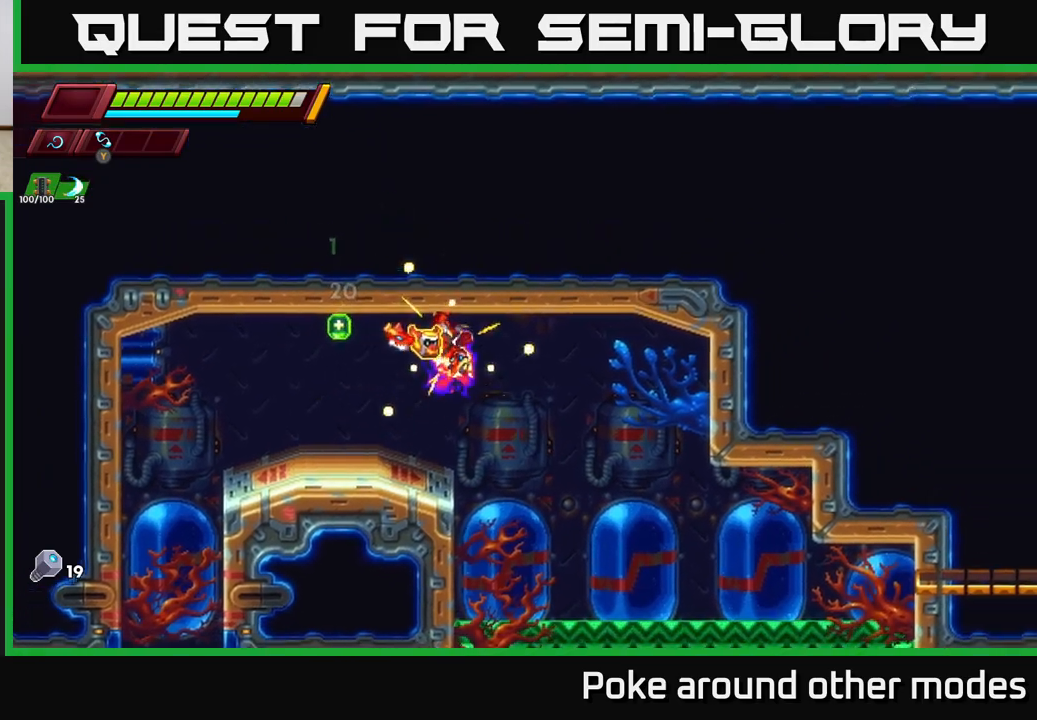
{"buttons": ["R2"], "left_stick": "right", "right_stick": "center", "events": [[467, "A", "up"]]}
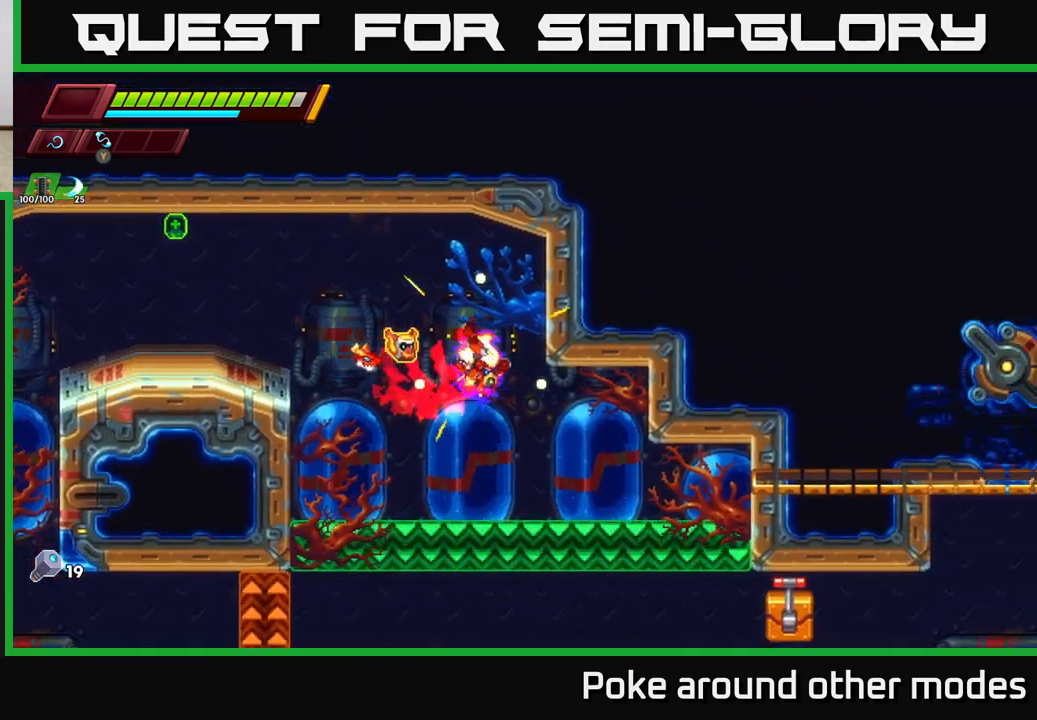
{"buttons": ["R2"], "left_stick": "right", "right_stick": "center", "events": [[117, "A", "down"], [483, "A", "up"]]}
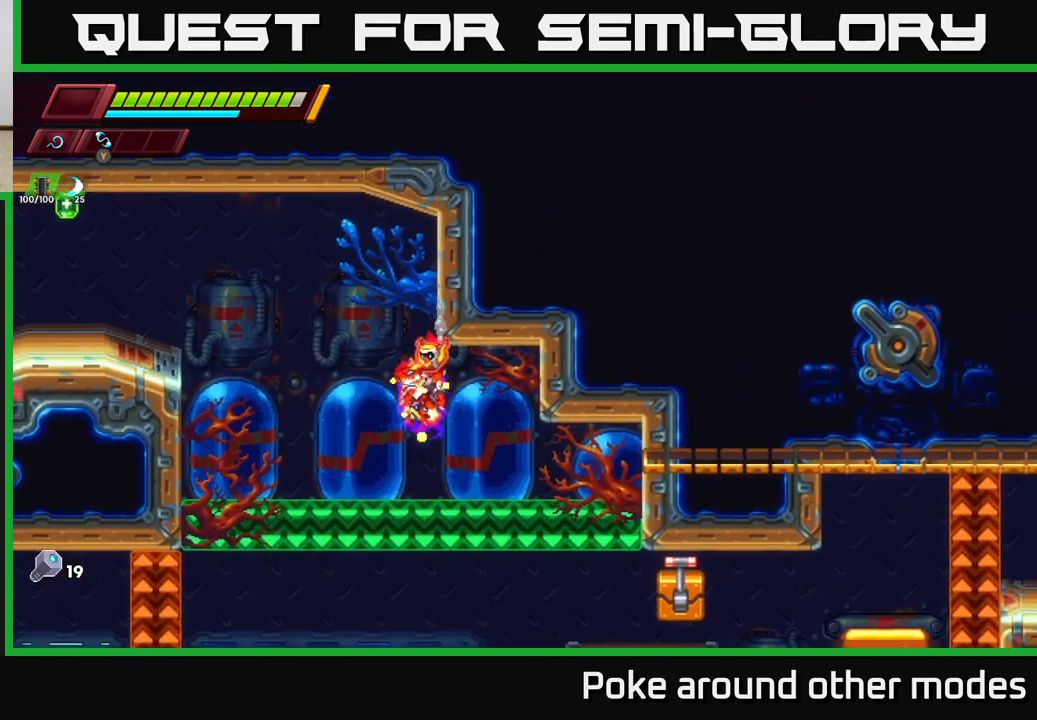
{"buttons": ["R2"], "left_stick": "right", "right_stick": "center", "events": [[117, "A", "down"], [467, "A", "up"]]}
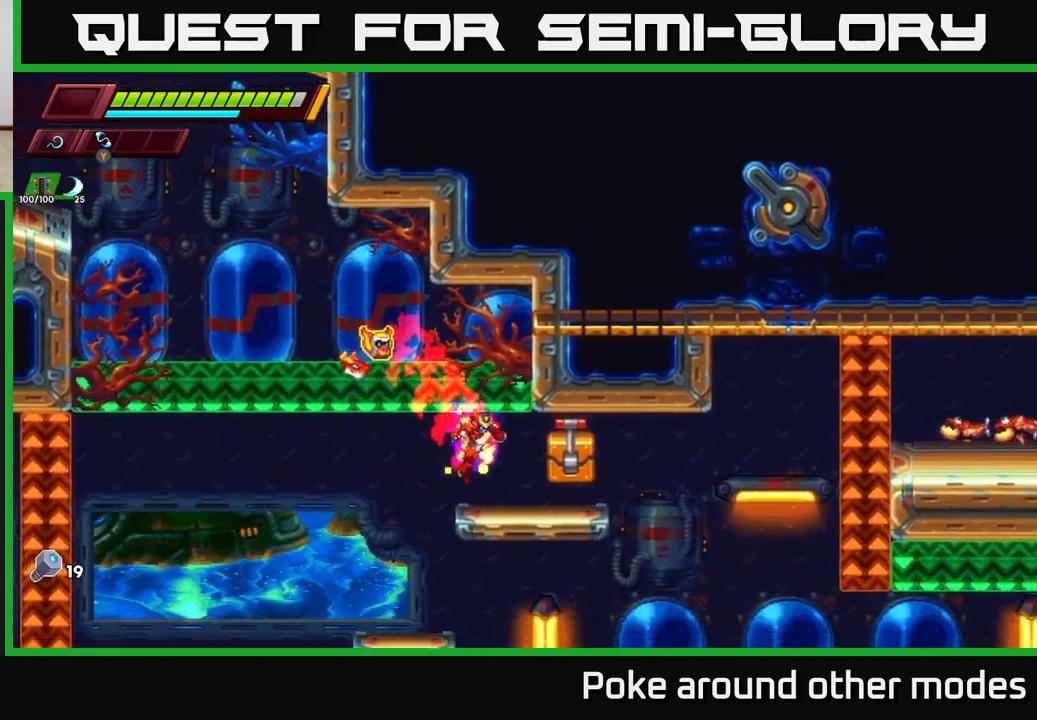
{"buttons": [], "left_stick": "left", "right_stick": "center", "events": [[50, "R2", "up"], [183, "left_stick", "center"], [300, "X", "down"], [417, "X", "up"], [467, "left_stick", "left"]]}
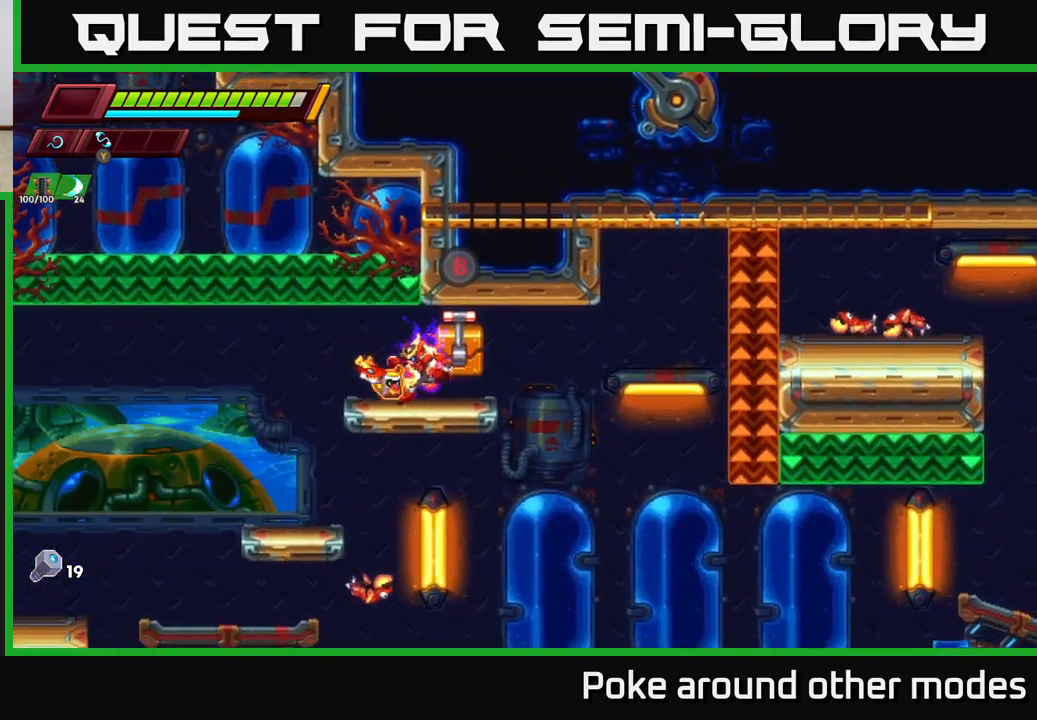
{"buttons": ["X"], "left_stick": "right", "right_stick": "center", "events": [[50, "R2", "down"], [383, "R2", "up"], [433, "left_stick", "right"], [467, "X", "down"]]}
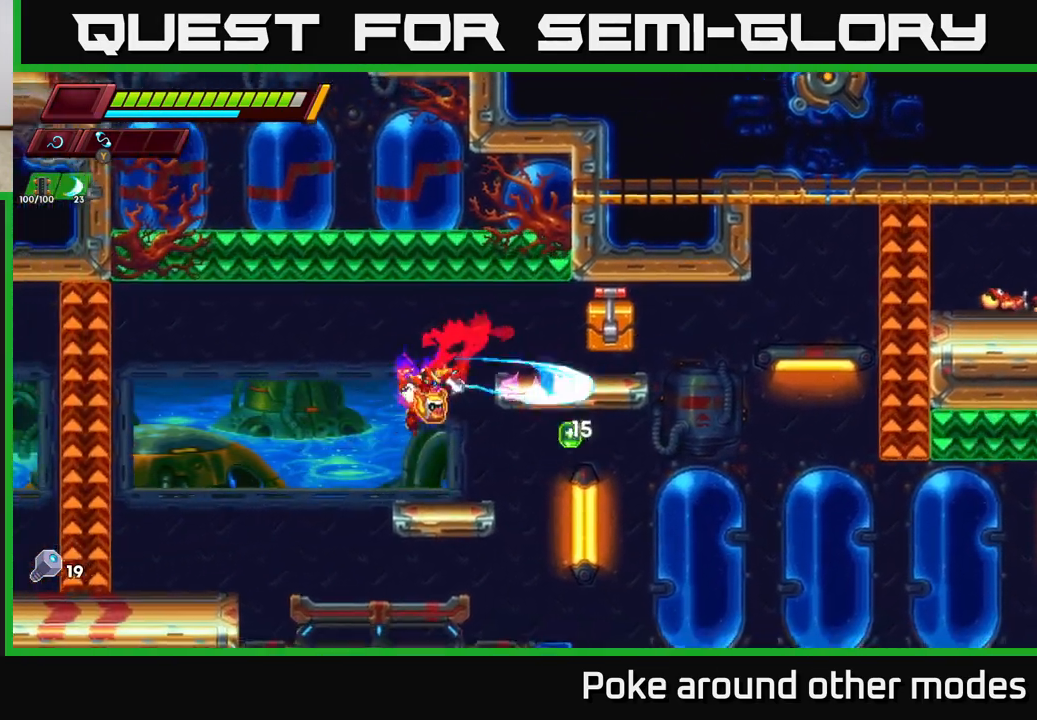
{"buttons": ["A", "R2"], "left_stick": "right", "right_stick": "center", "events": [[50, "X", "up"], [117, "left_stick", "center"], [233, "left_stick", "right"], [317, "R2", "down"], [367, "A", "down"]]}
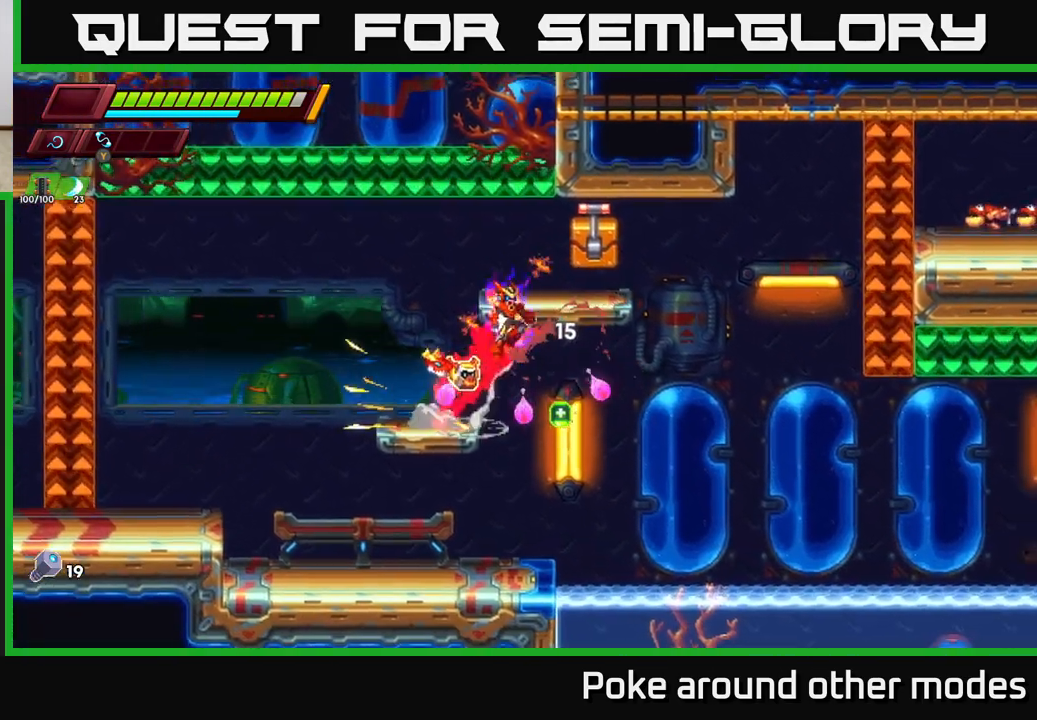
{"buttons": ["A"], "left_stick": "left", "right_stick": "center", "events": [[83, "A", "up"], [100, "R2", "up"], [217, "left_stick", "center"], [400, "left_stick", "left"], [433, "A", "down"]]}
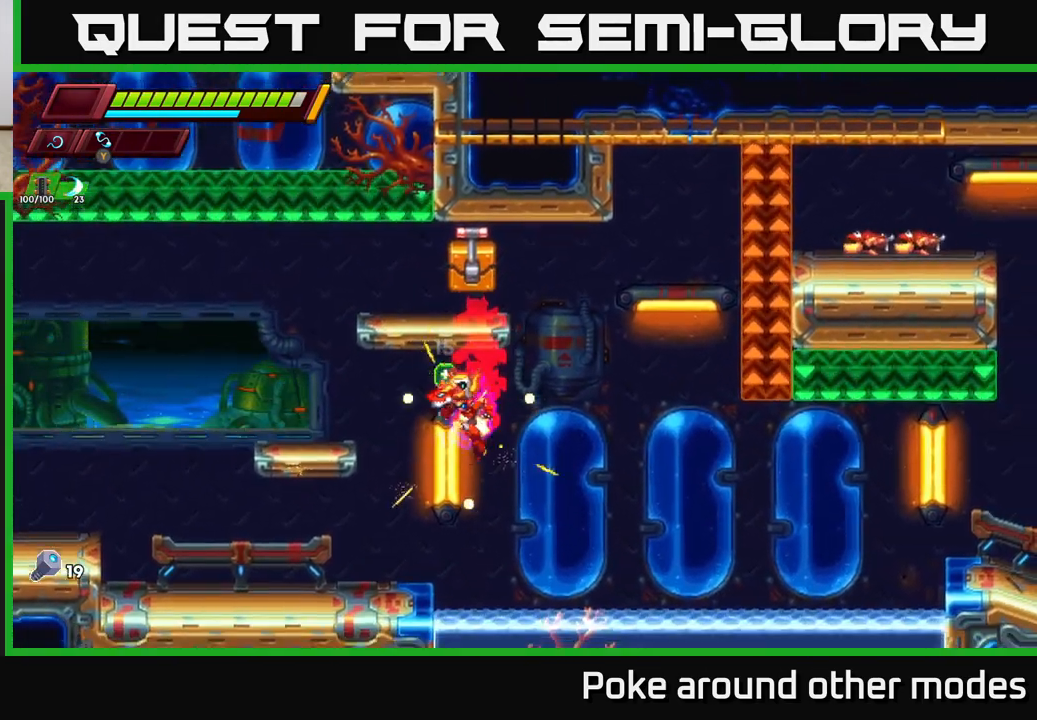
{"buttons": ["A"], "left_stick": "center", "right_stick": "center", "events": [[50, "left_stick", "center"], [150, "A", "up"], [183, "left_stick", "left"], [283, "left_stick", "center"], [483, "A", "down"]]}
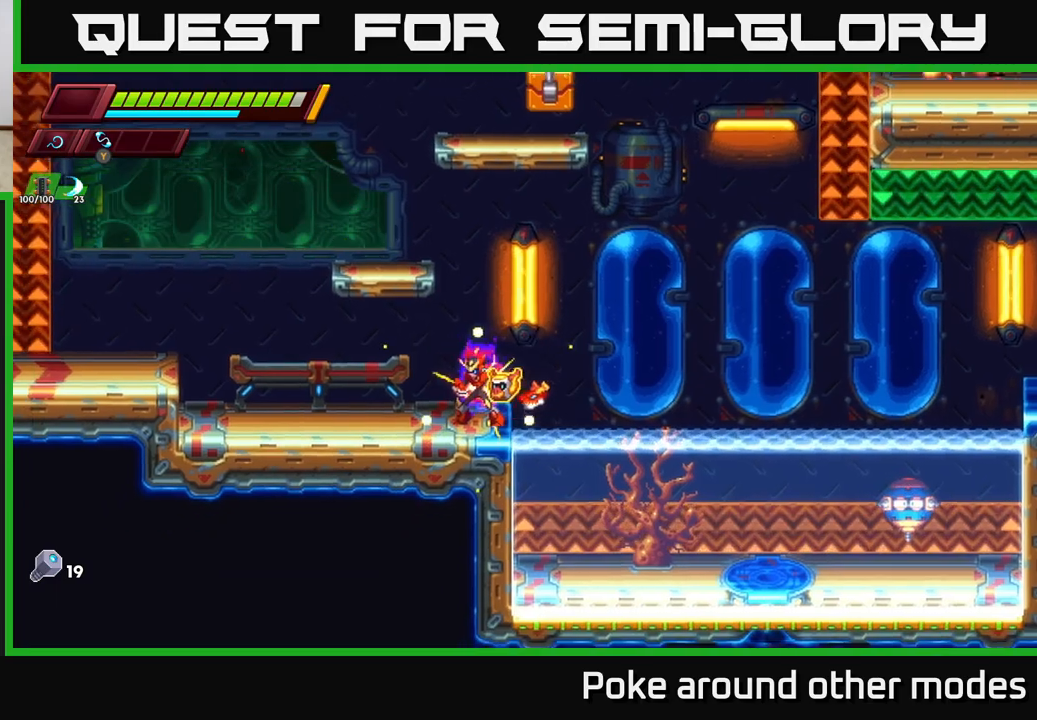
{"buttons": [], "left_stick": "right", "right_stick": "center", "events": [[100, "left_stick", "left"], [400, "A", "up"], [450, "left_stick", "right"]]}
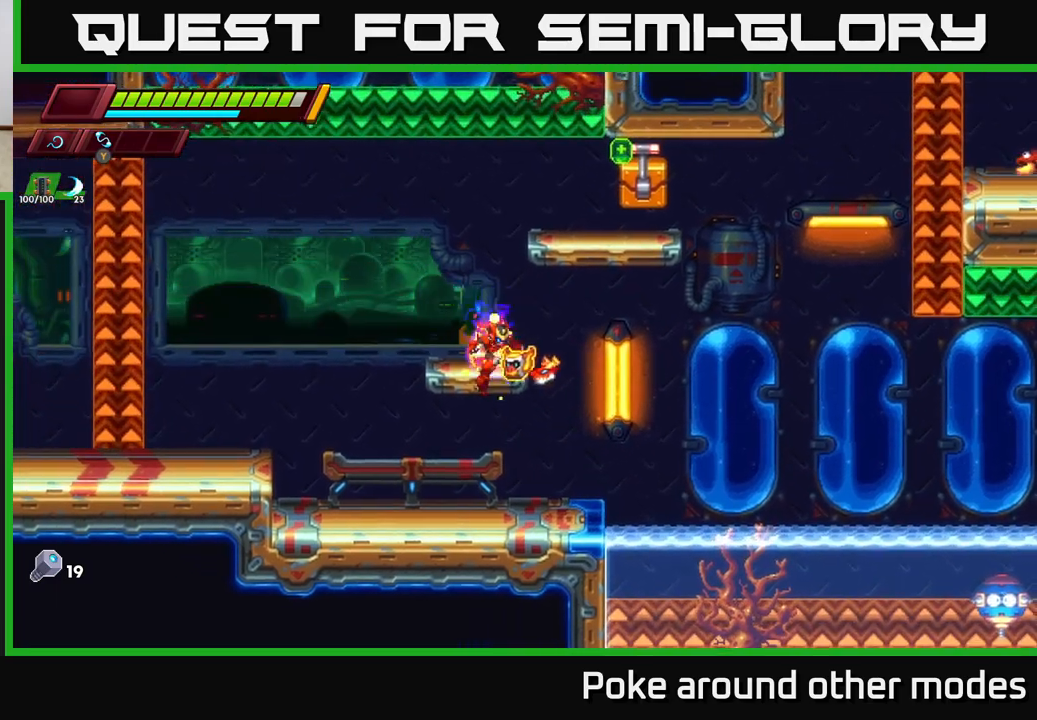
{"buttons": ["A", "R2"], "left_stick": "left", "right_stick": "center", "events": [[233, "R2", "down"], [250, "left_stick", "left"], [333, "R2", "up"], [383, "A", "down"], [383, "R2", "down"]]}